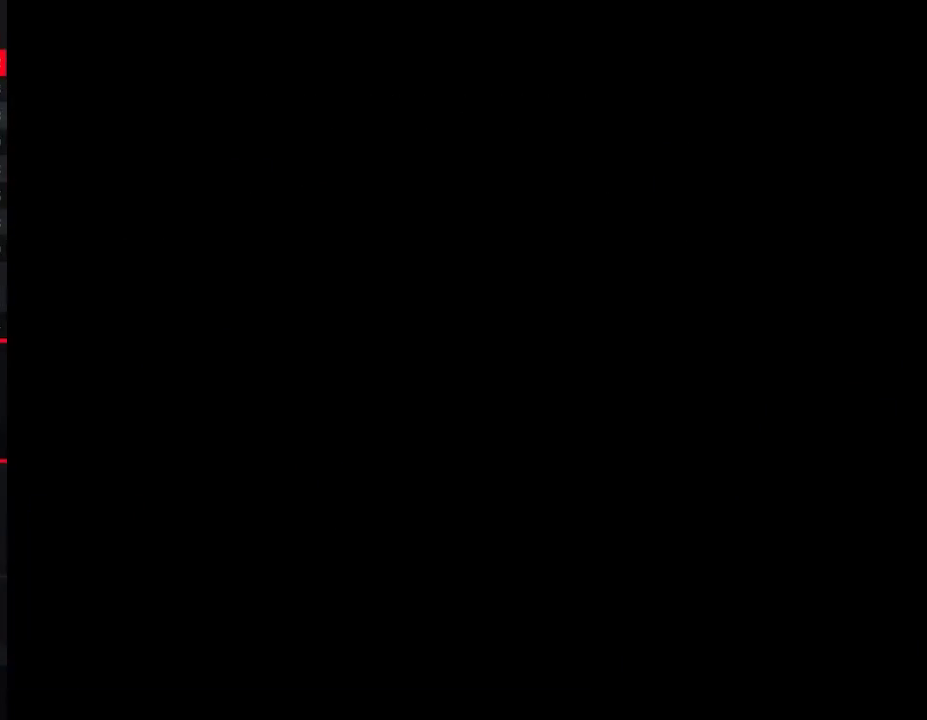
Gameplay with a controller (Nintendo layout); each line is a JSON object with the inputs held at the frame after it. "events" lists button and stick changes between this image and that frame as [ms after this image, input, new state], when the widget could be followed in between. Not read: L3 R3.
{"buttons": ["A"], "events": [[483, "A", "down"]]}
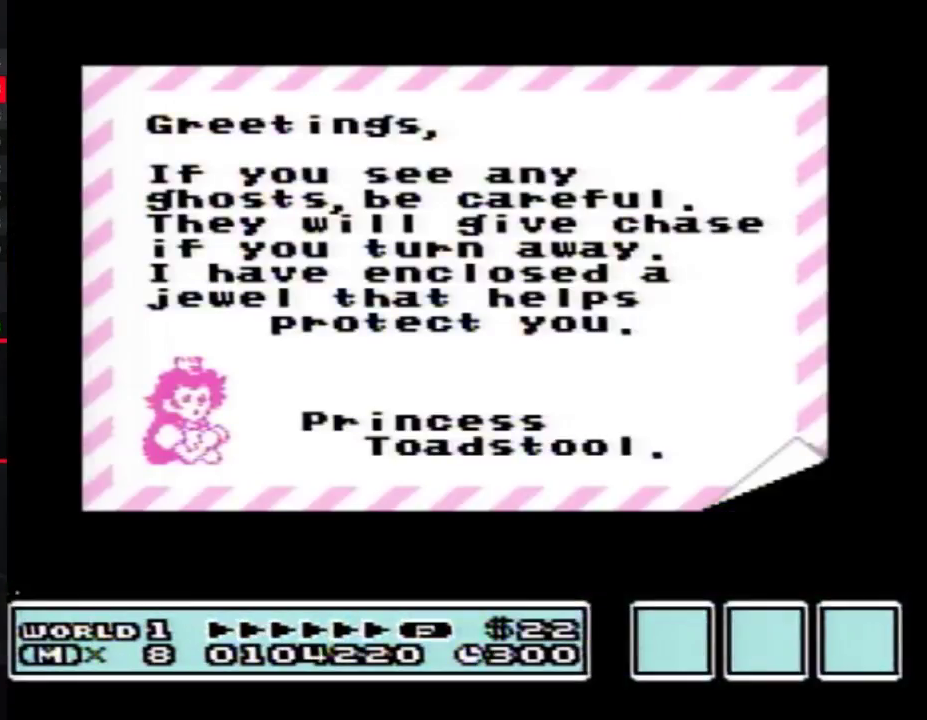
{"buttons": ["A"], "events": [[50, "A", "up"], [467, "A", "down"]]}
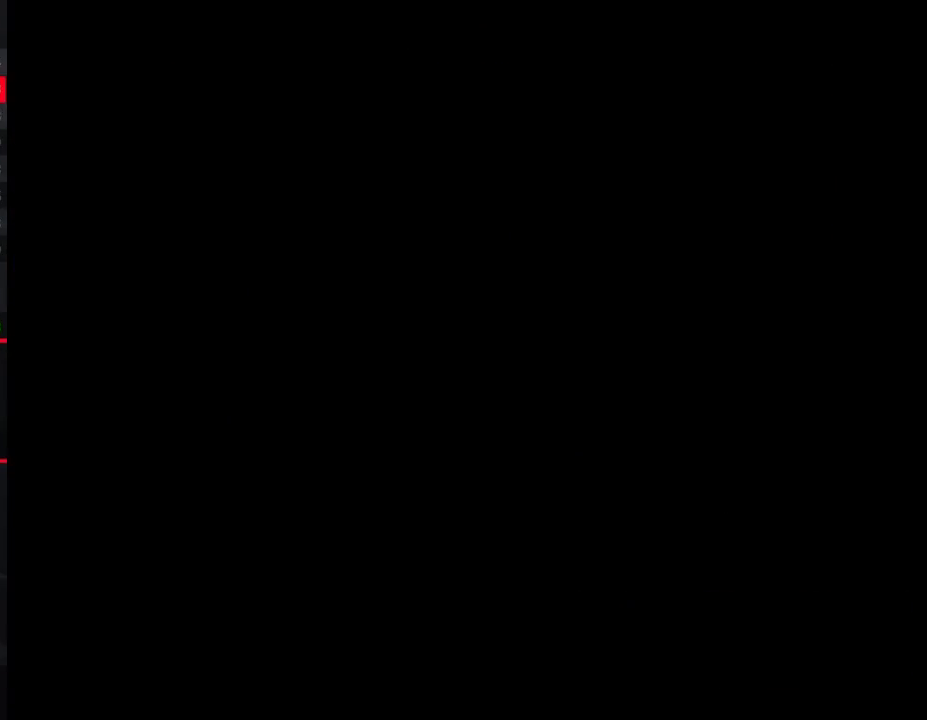
{"buttons": [], "events": [[250, "A", "up"]]}
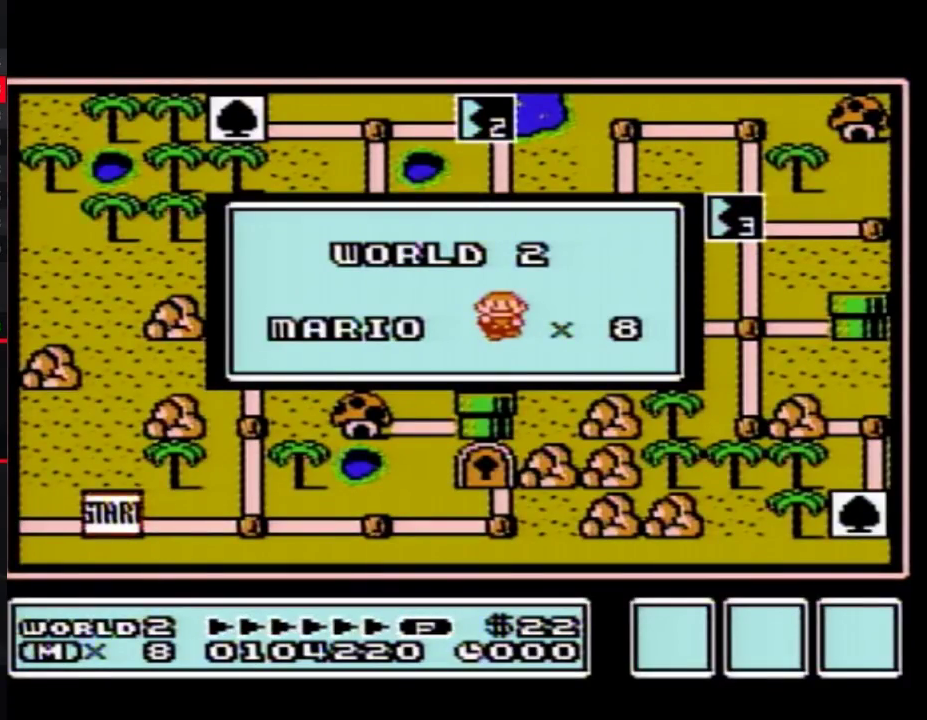
{"buttons": [], "events": []}
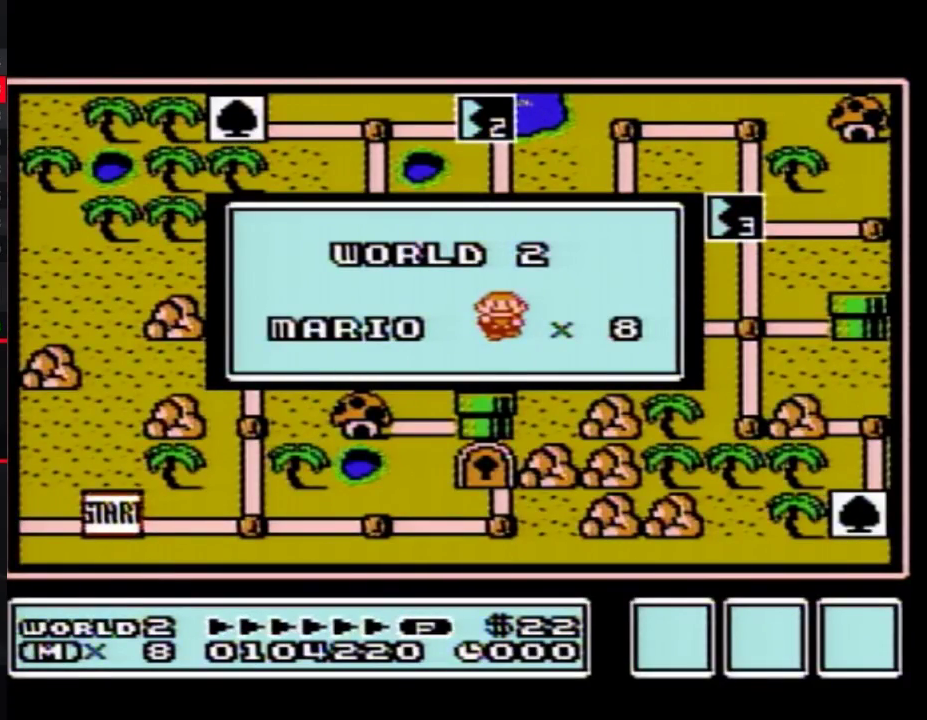
{"buttons": [], "events": []}
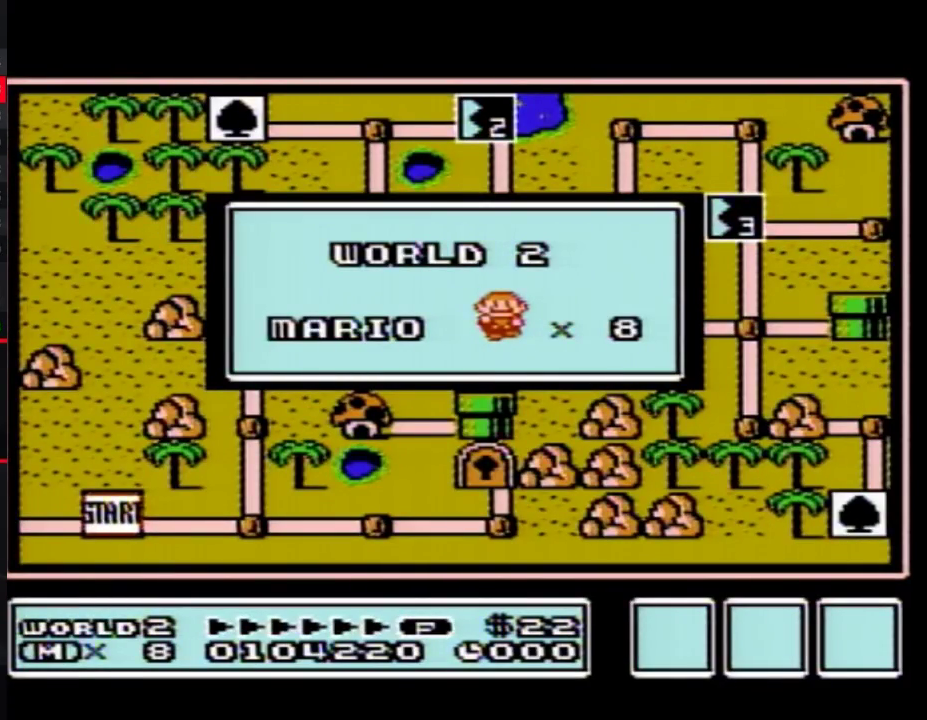
{"buttons": [], "events": []}
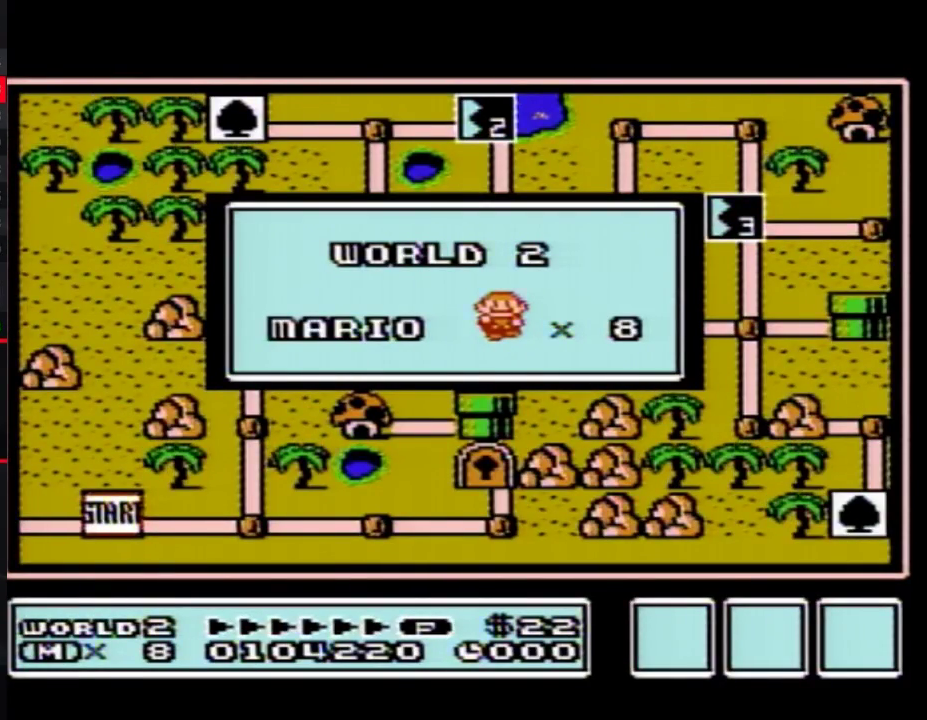
{"buttons": [], "events": []}